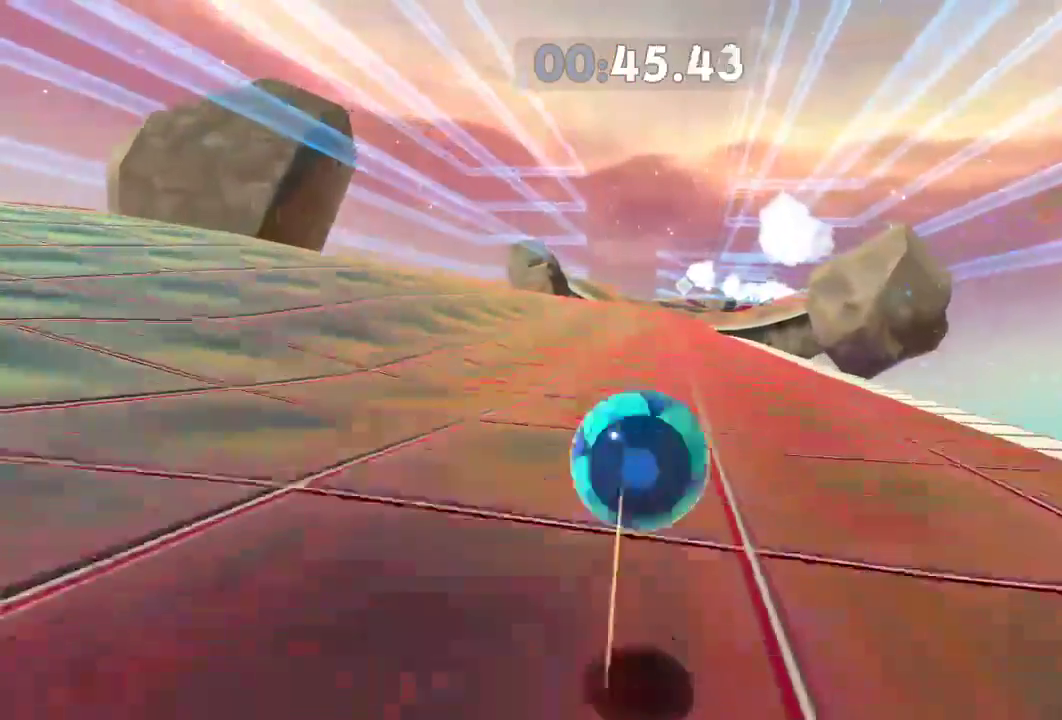
Gameplay with a controller (Xbox layout); each line is a JSON object with the inputs held at the frame after it. "events" lists button and stick changes between this image and that frame as [ms after this image, input, new state], when the widget could be followed in between. Not read: R3.
{"buttons": ["L2"], "left_stick": "up", "right_stick": "right", "events": [[333, "right_stick", "right"]]}
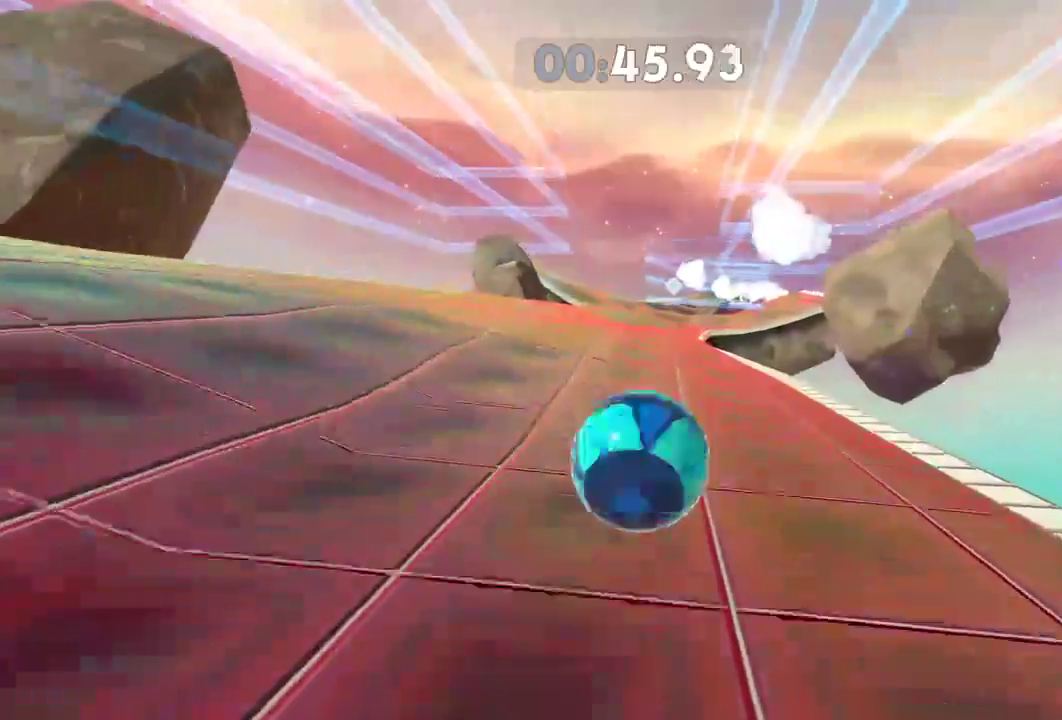
{"buttons": [], "left_stick": "up", "right_stick": "right", "events": [[350, "L2", "up"]]}
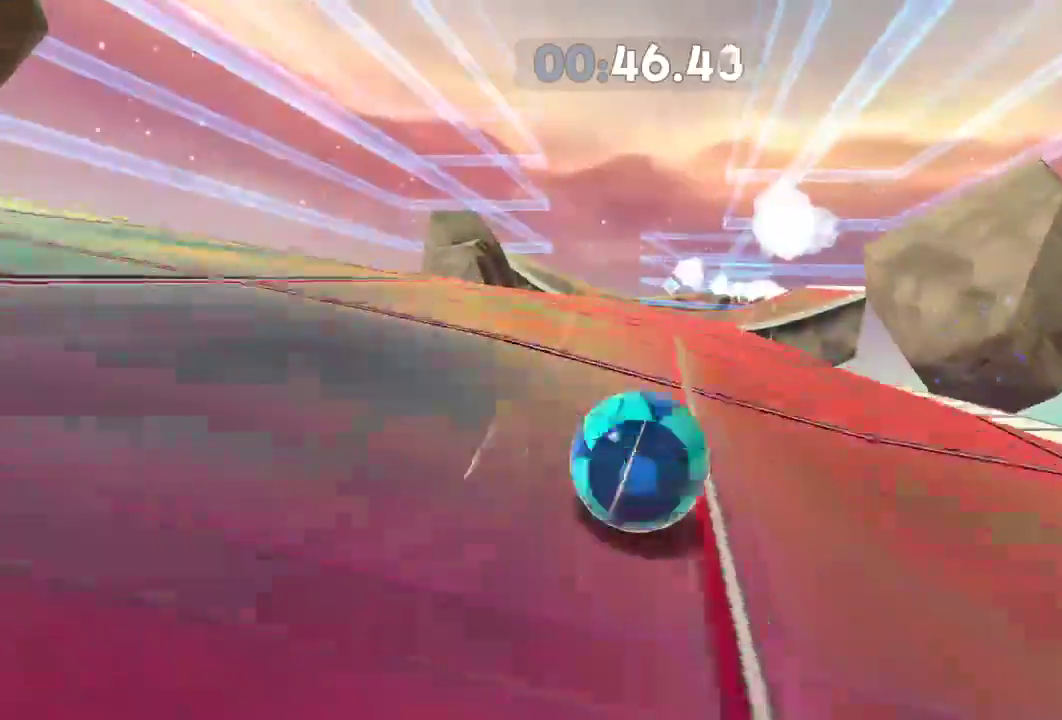
{"buttons": [], "left_stick": "up", "right_stick": "right", "events": []}
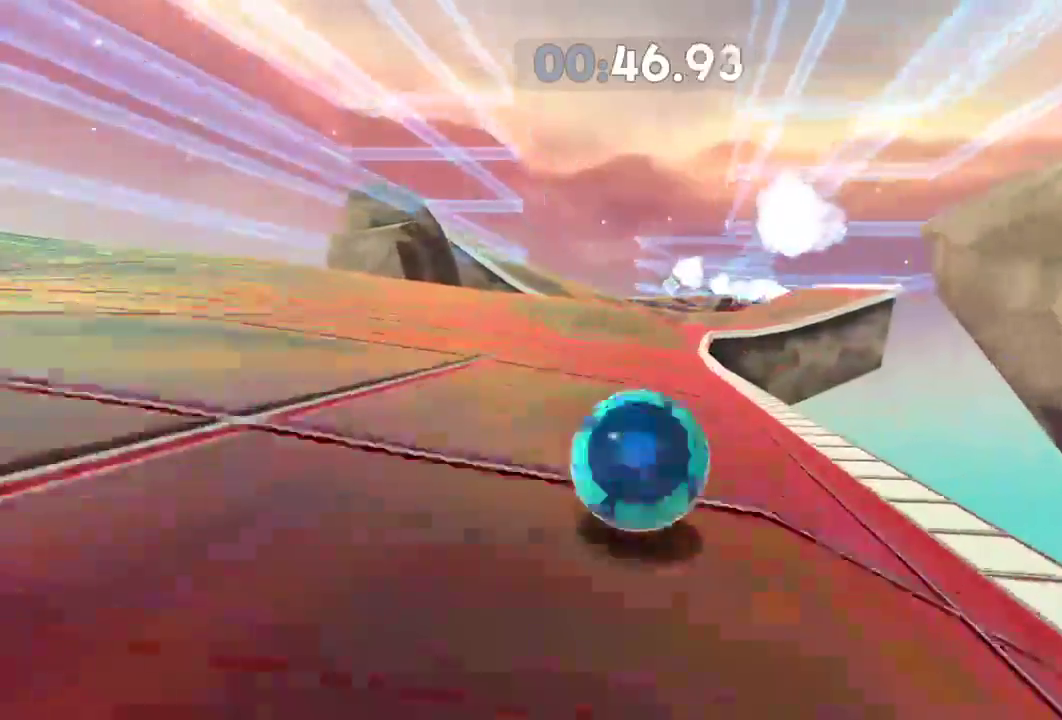
{"buttons": [], "left_stick": "up", "right_stick": "right", "events": []}
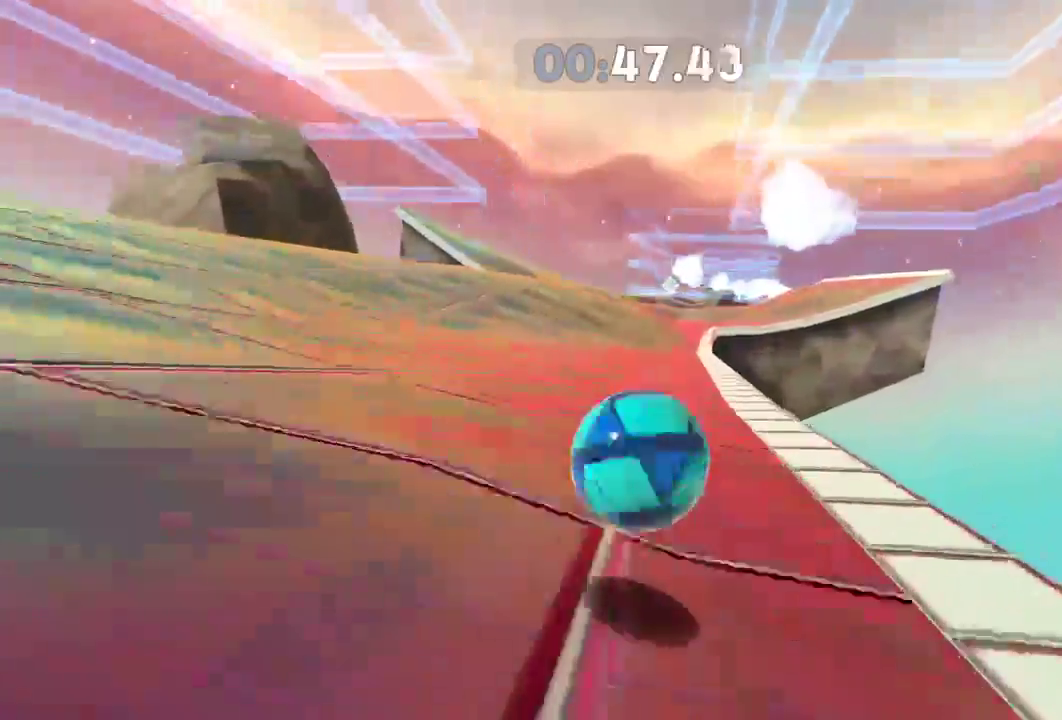
{"buttons": [], "left_stick": "up", "right_stick": "right", "events": []}
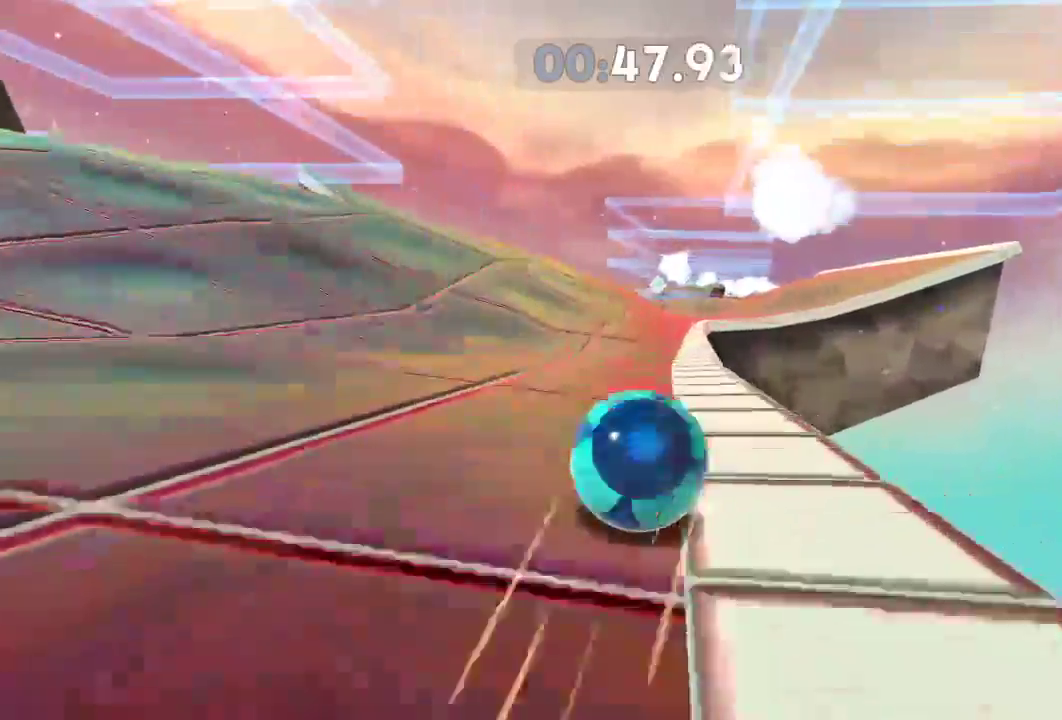
{"buttons": ["L2"], "left_stick": "up", "right_stick": "right", "events": [[17, "L2", "down"]]}
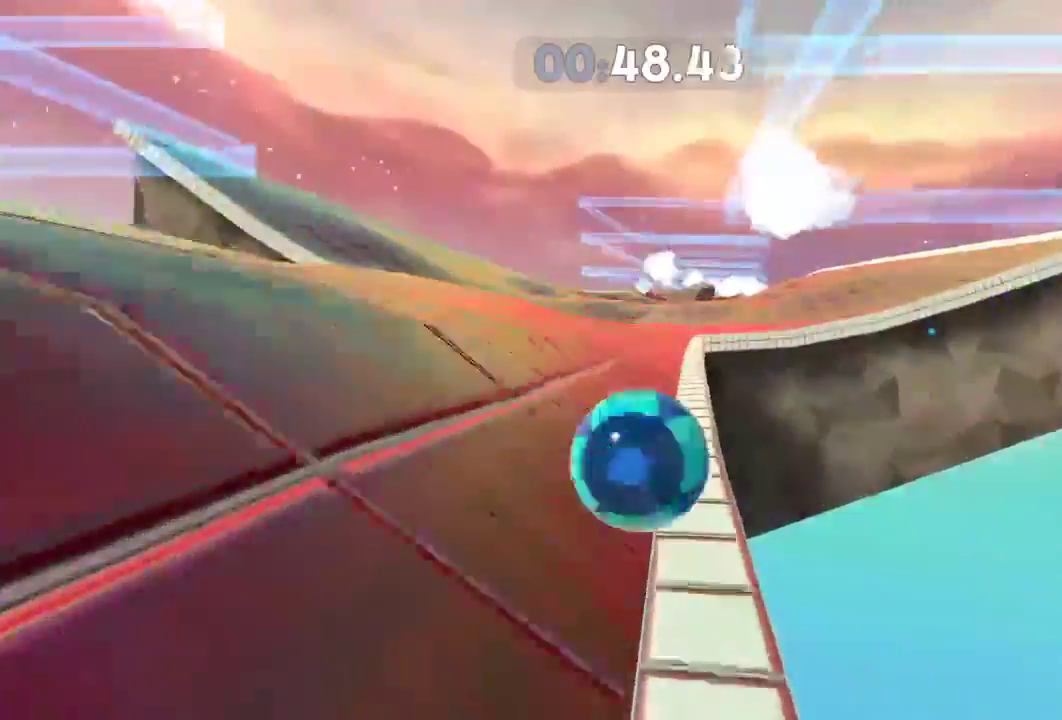
{"buttons": [], "left_stick": "up", "right_stick": "right", "events": [[133, "L2", "up"]]}
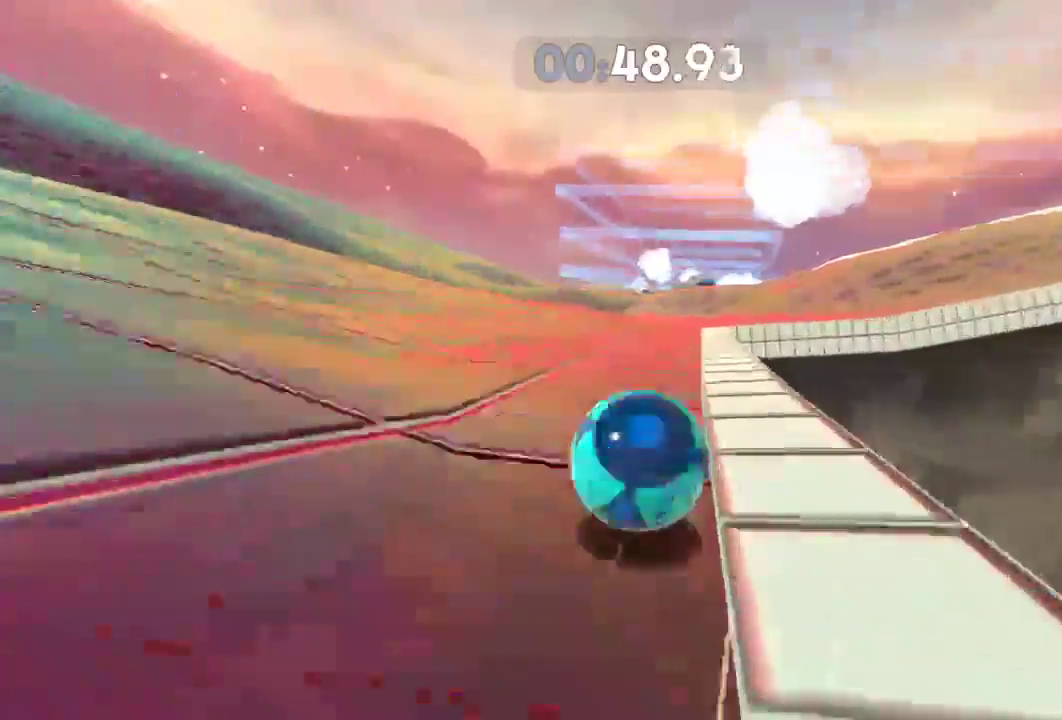
{"buttons": [], "left_stick": "up", "right_stick": "right", "events": []}
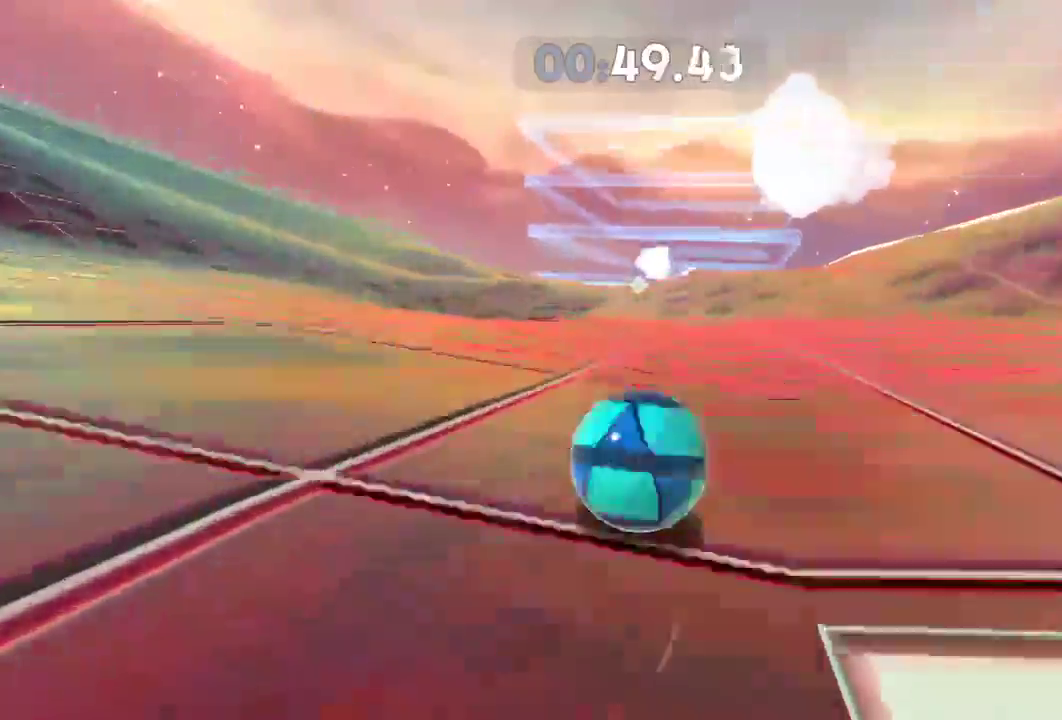
{"buttons": ["L2"], "left_stick": "up-left", "right_stick": "right", "events": [[50, "left_stick", "up-left"], [450, "L2", "down"]]}
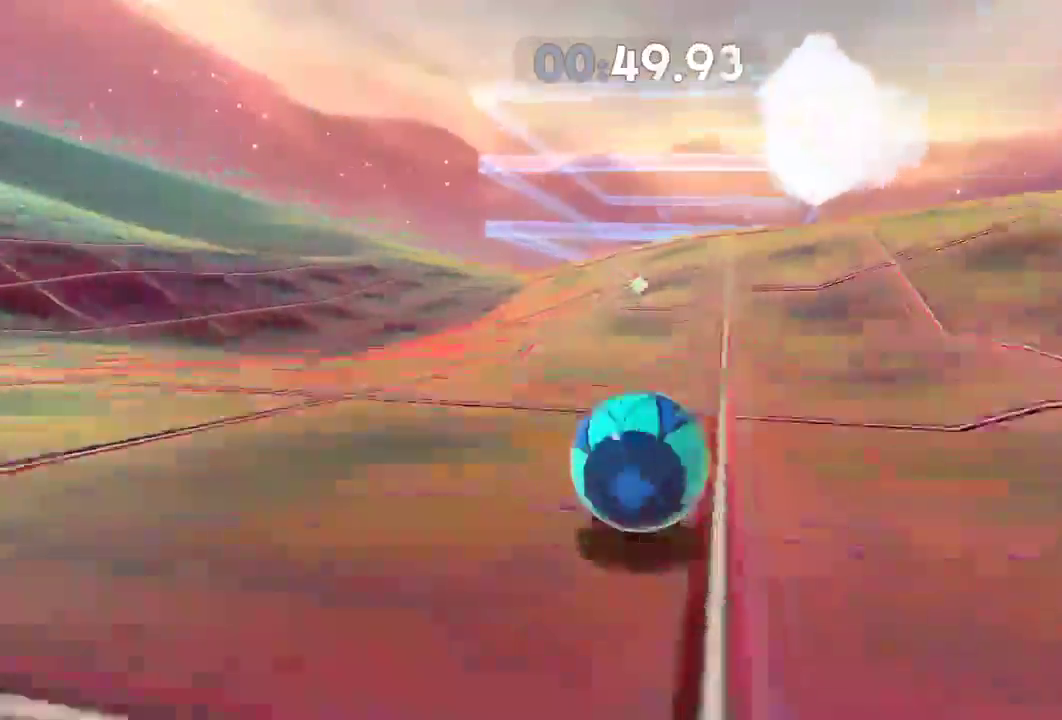
{"buttons": ["L2"], "left_stick": "up-left", "right_stick": "center", "events": [[33, "right_stick", "center"]]}
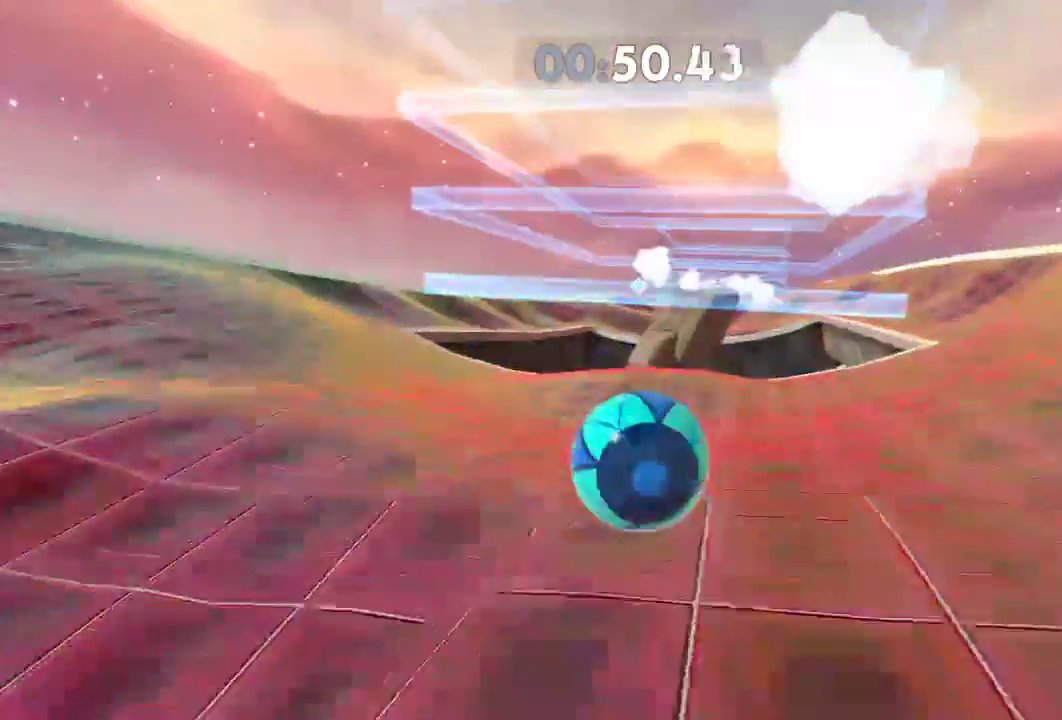
{"buttons": [], "left_stick": "up-left", "right_stick": "center", "events": [[283, "L2", "up"]]}
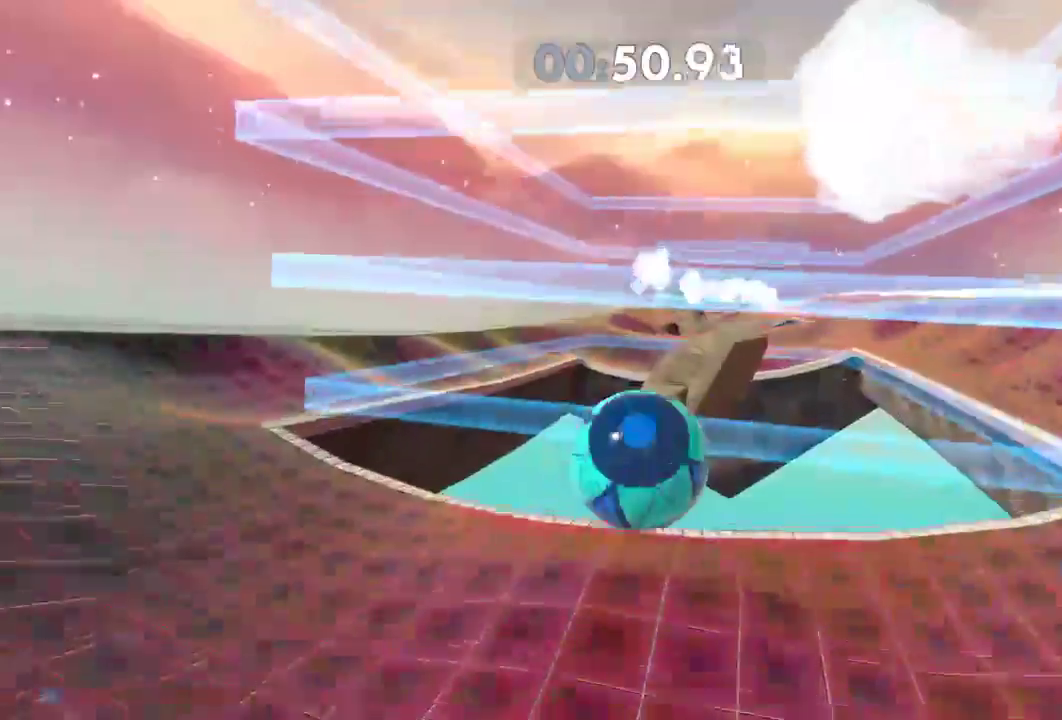
{"buttons": [], "left_stick": "up", "right_stick": "center", "events": [[317, "left_stick", "up"]]}
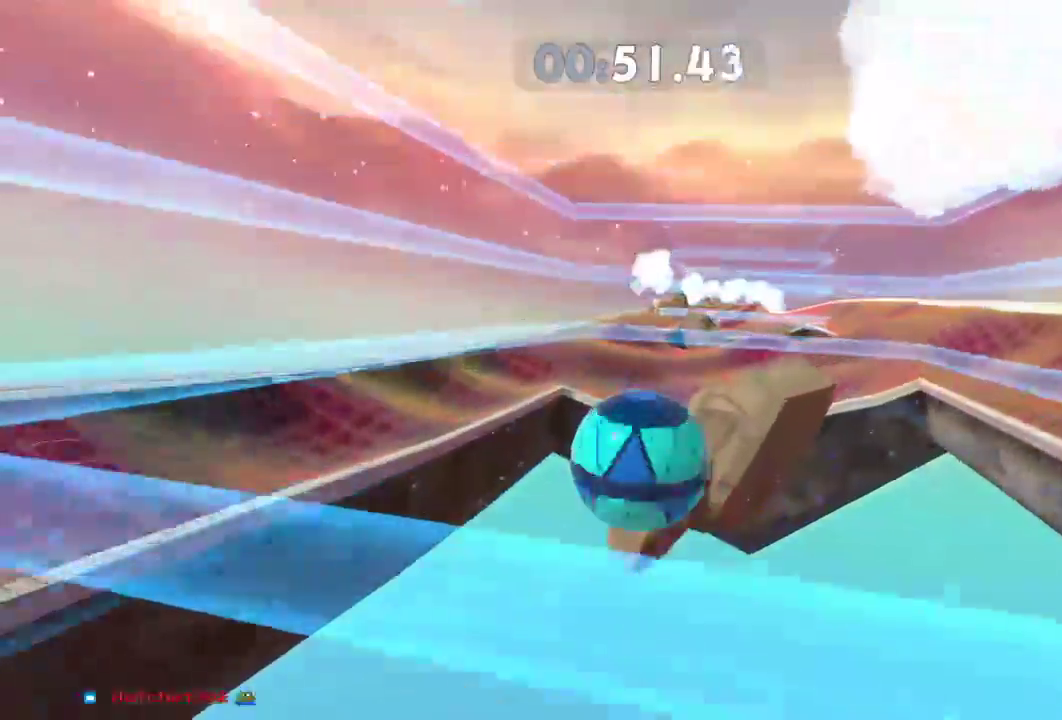
{"buttons": [], "left_stick": "up", "right_stick": "center", "events": []}
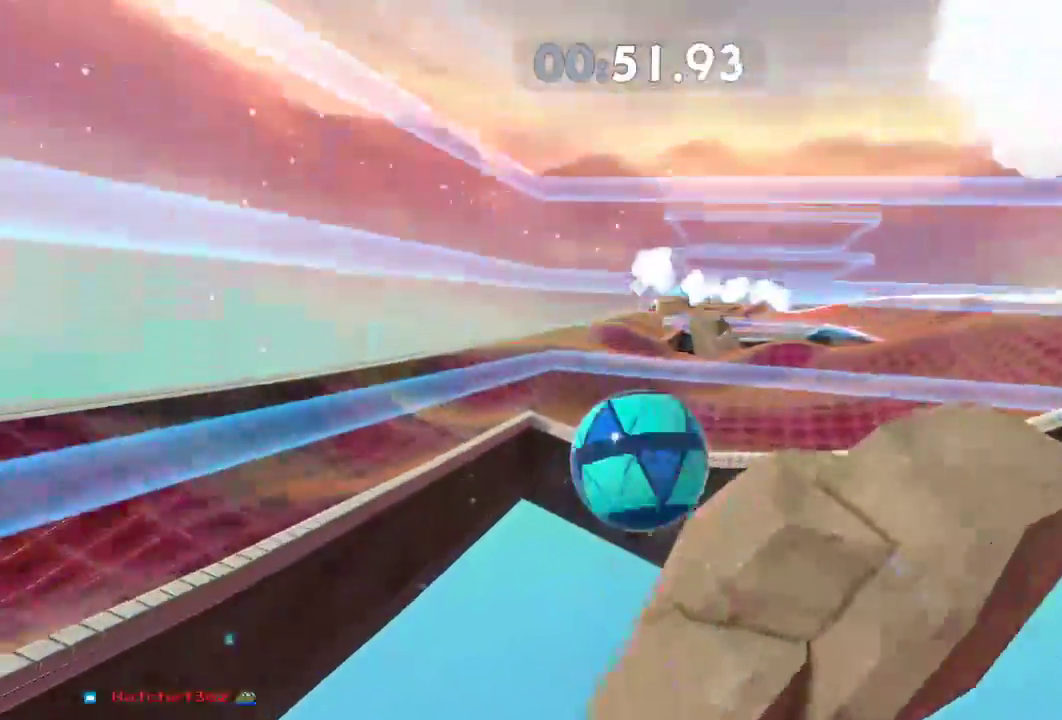
{"buttons": [], "left_stick": "up", "right_stick": "center", "events": []}
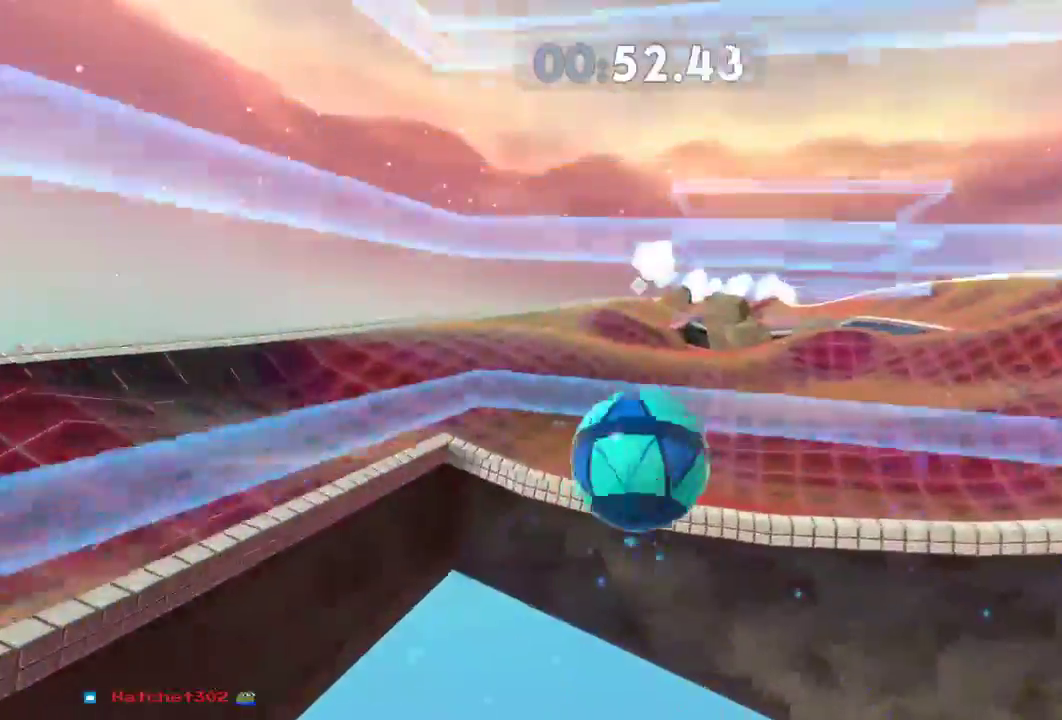
{"buttons": [], "left_stick": "up", "right_stick": "center", "events": []}
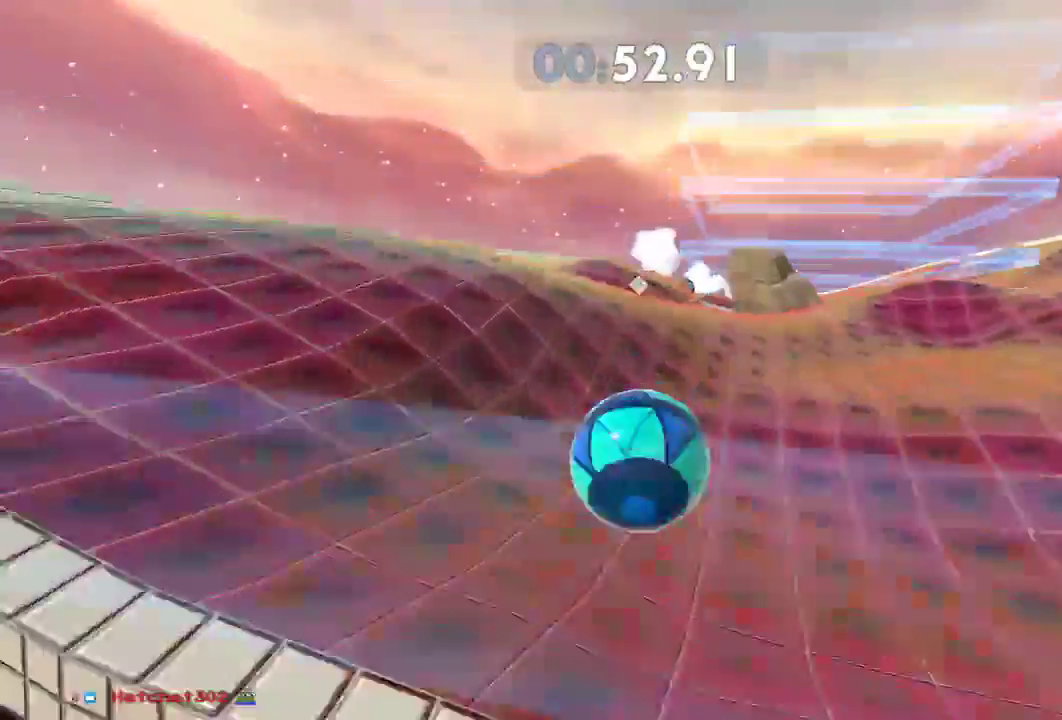
{"buttons": [], "left_stick": "up", "right_stick": "center", "events": []}
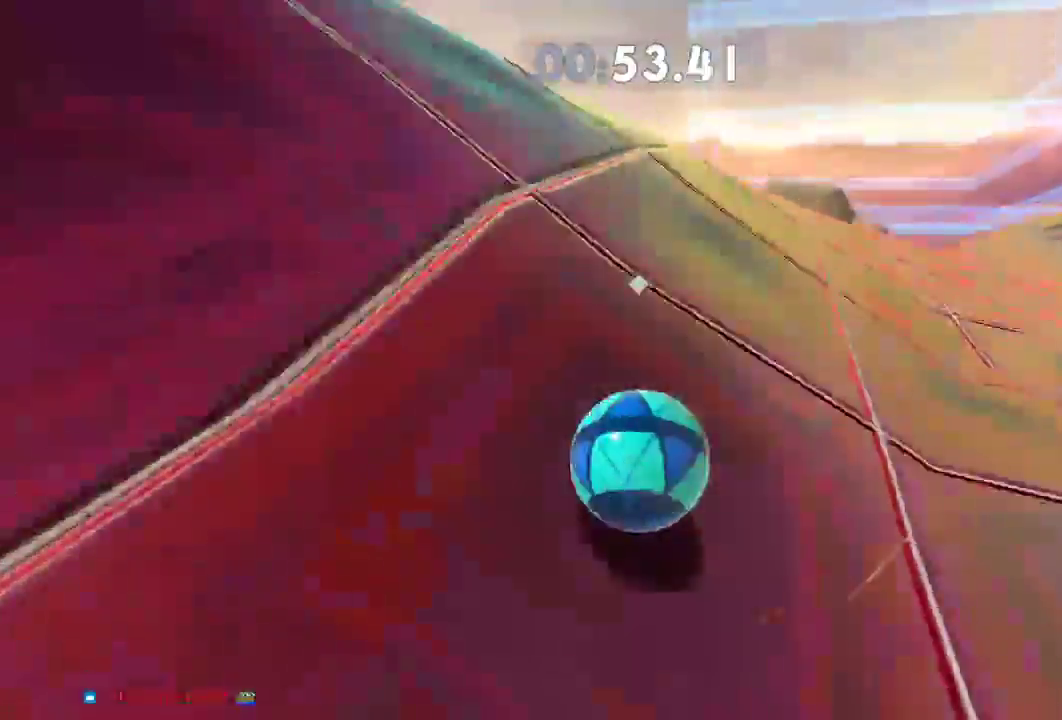
{"buttons": [], "left_stick": "up", "right_stick": "center", "events": [[117, "L2", "down"], [334, "L2", "up"]]}
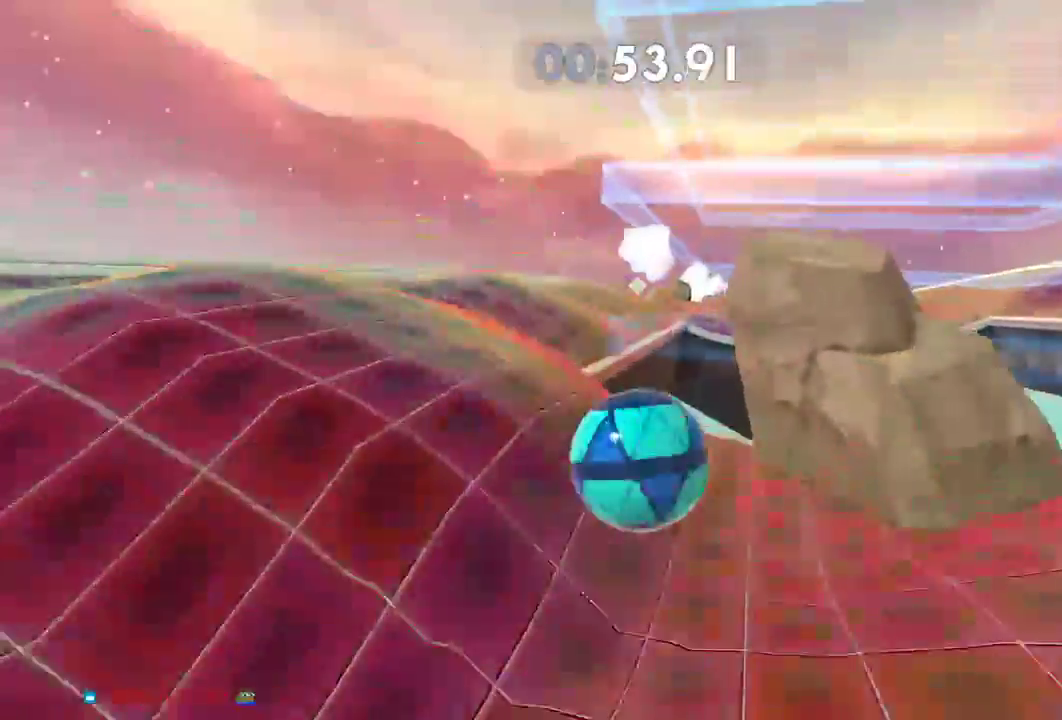
{"buttons": [], "left_stick": "up", "right_stick": "center", "events": []}
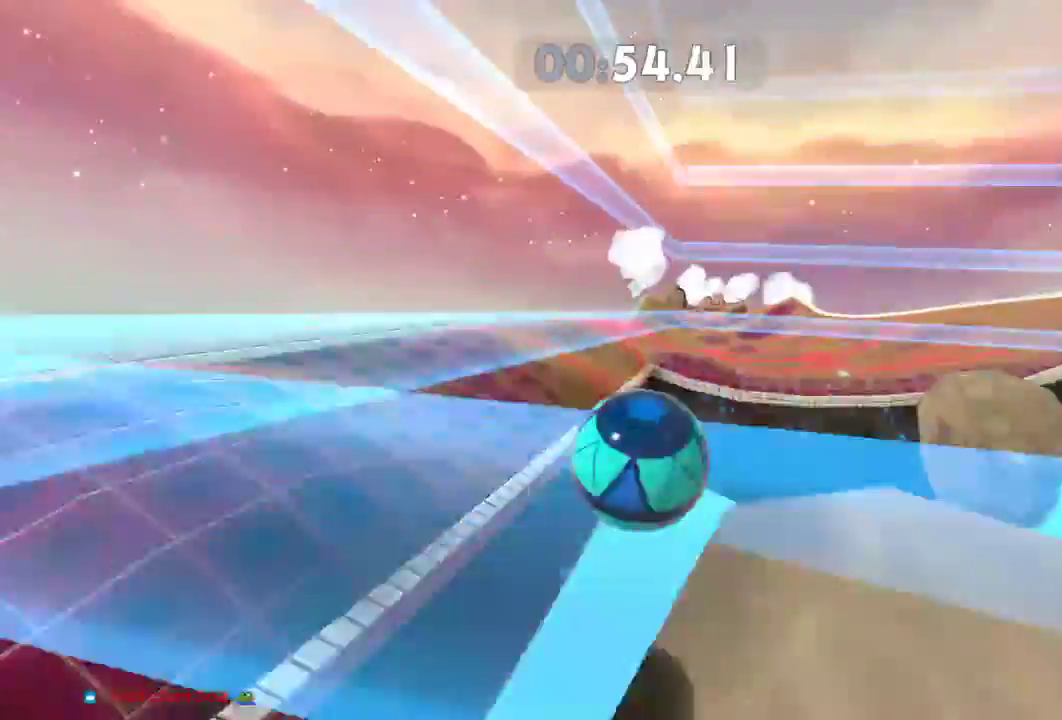
{"buttons": [], "left_stick": "up", "right_stick": "center", "events": []}
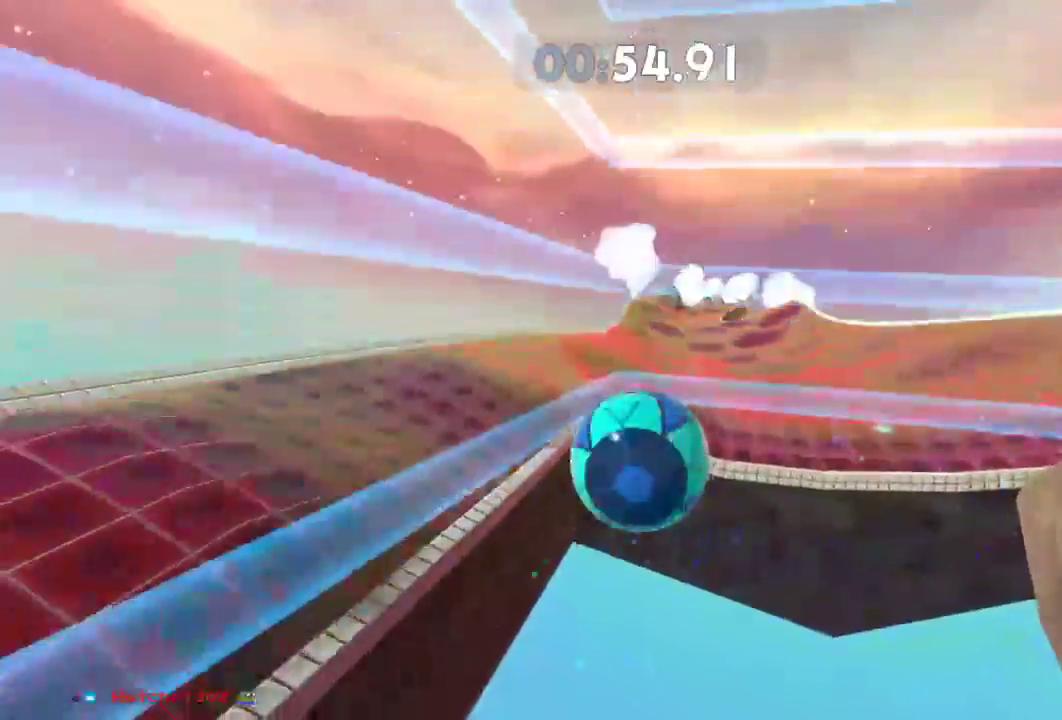
{"buttons": [], "left_stick": "up", "right_stick": "center", "events": []}
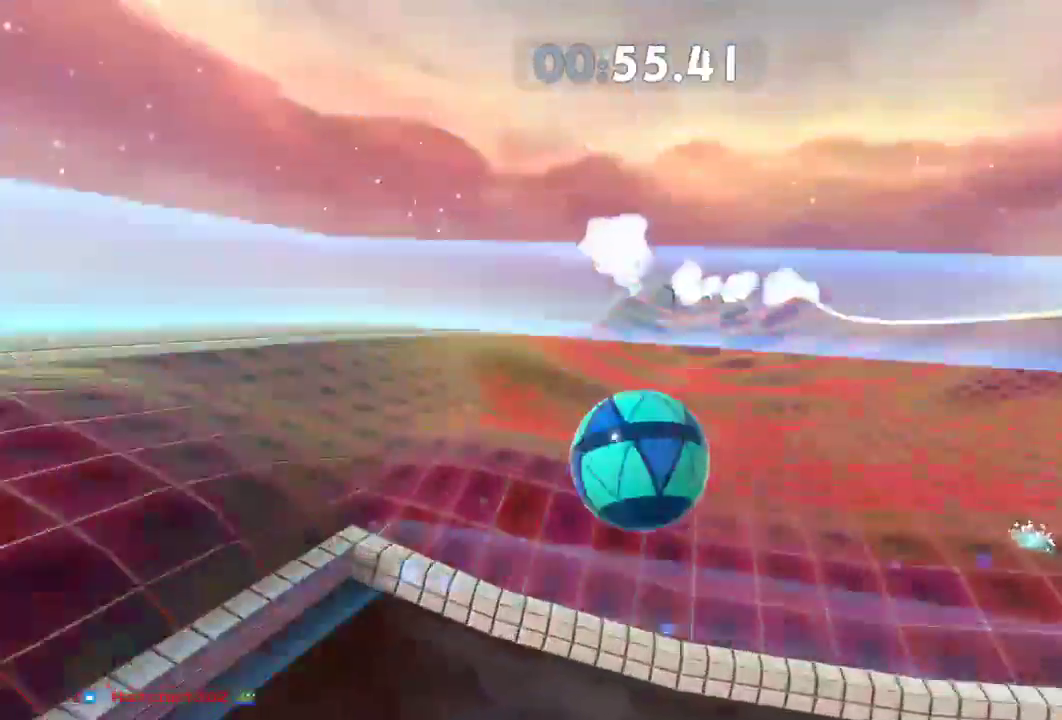
{"buttons": [], "left_stick": "up", "right_stick": "center", "events": []}
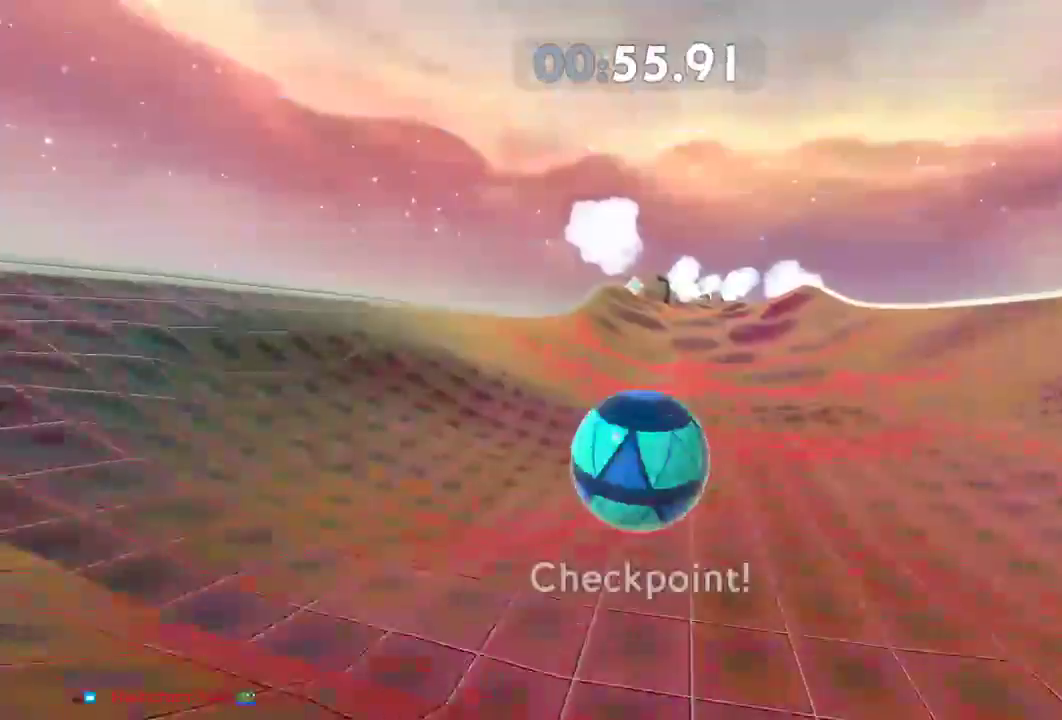
{"buttons": ["L2"], "left_stick": "up-left", "right_stick": "center", "events": [[334, "left_stick", "up-left"], [451, "L2", "down"]]}
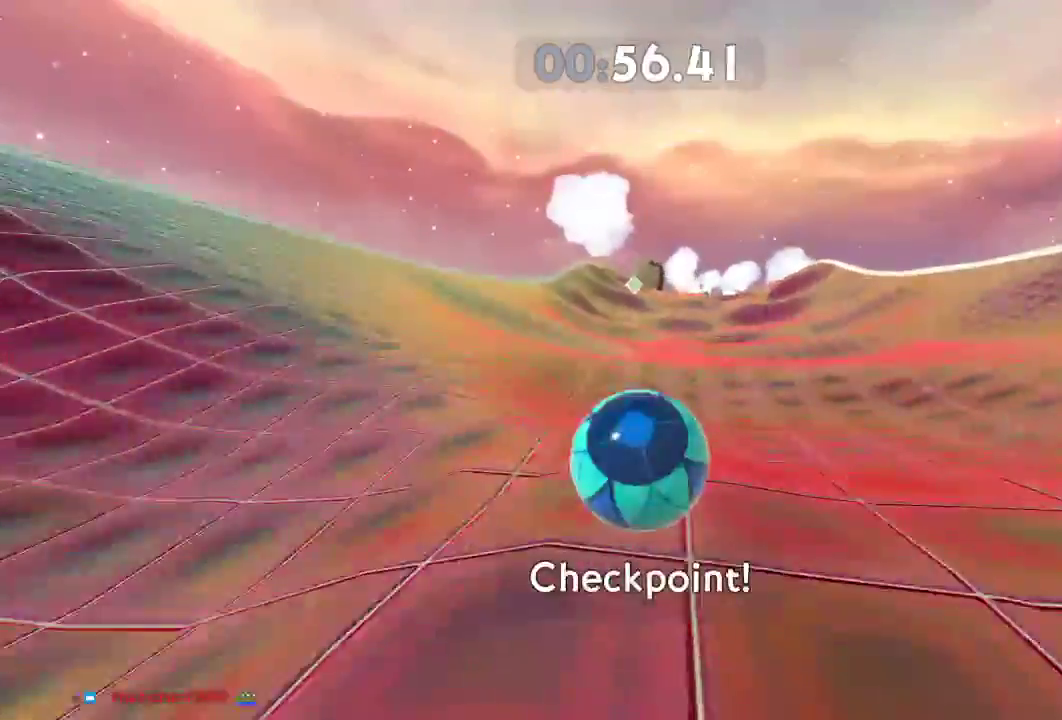
{"buttons": [], "left_stick": "up-left", "right_stick": "center", "events": [[467, "L2", "up"]]}
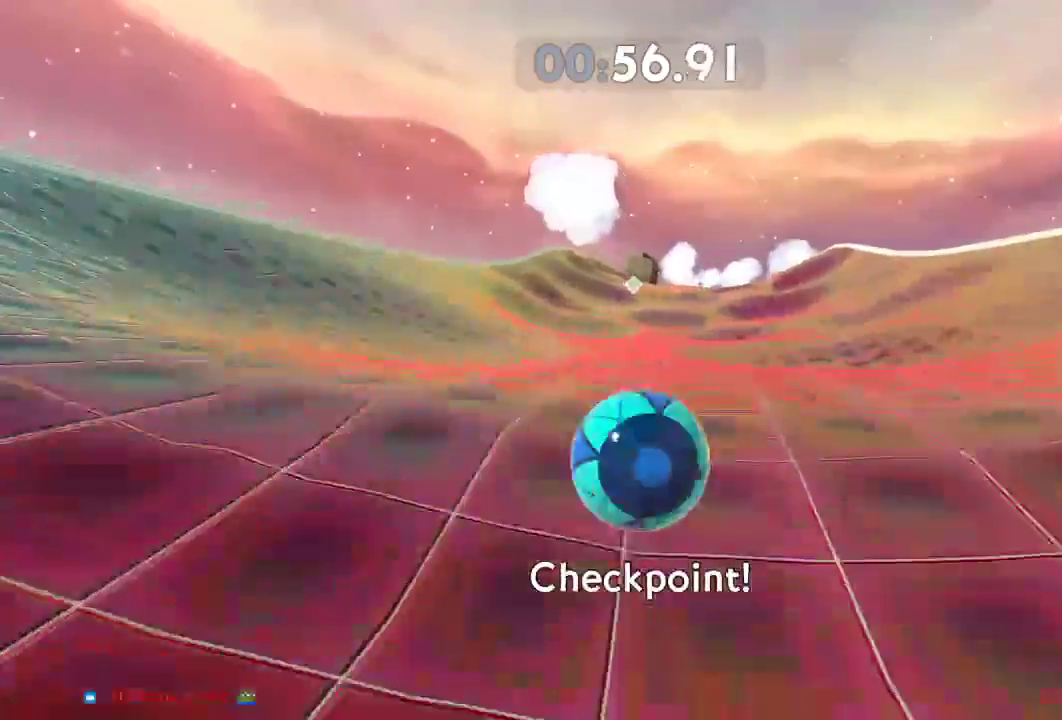
{"buttons": ["L2"], "left_stick": "up-left", "right_stick": "center", "events": [[234, "L2", "down"]]}
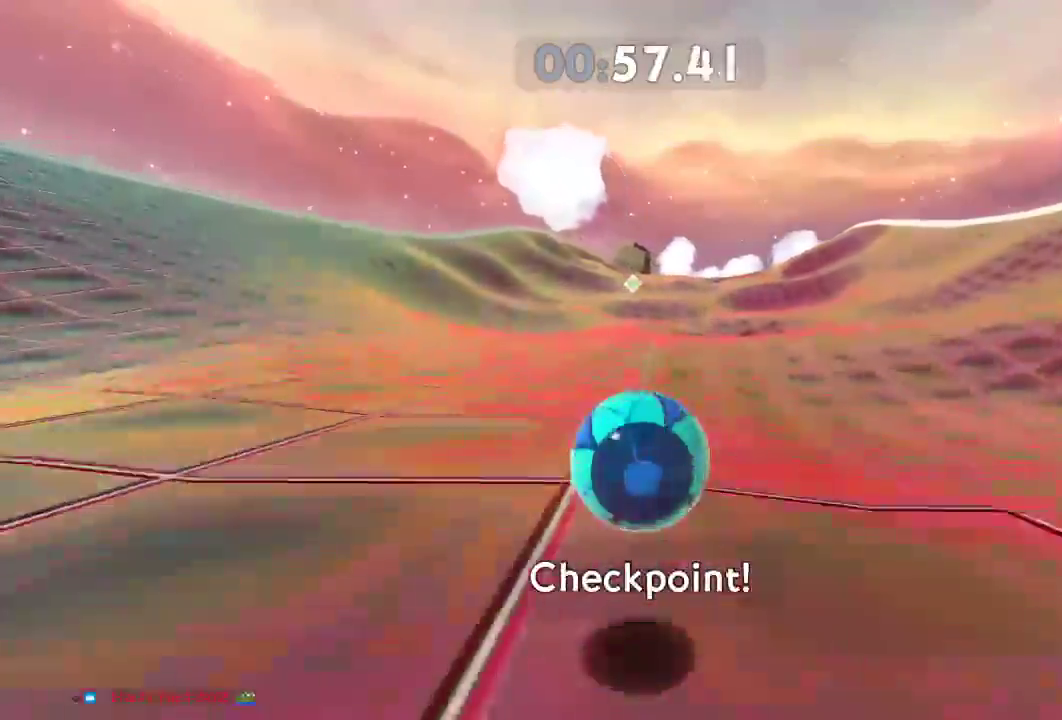
{"buttons": [], "left_stick": "up", "right_stick": "center", "events": [[67, "L2", "up"], [267, "left_stick", "up"]]}
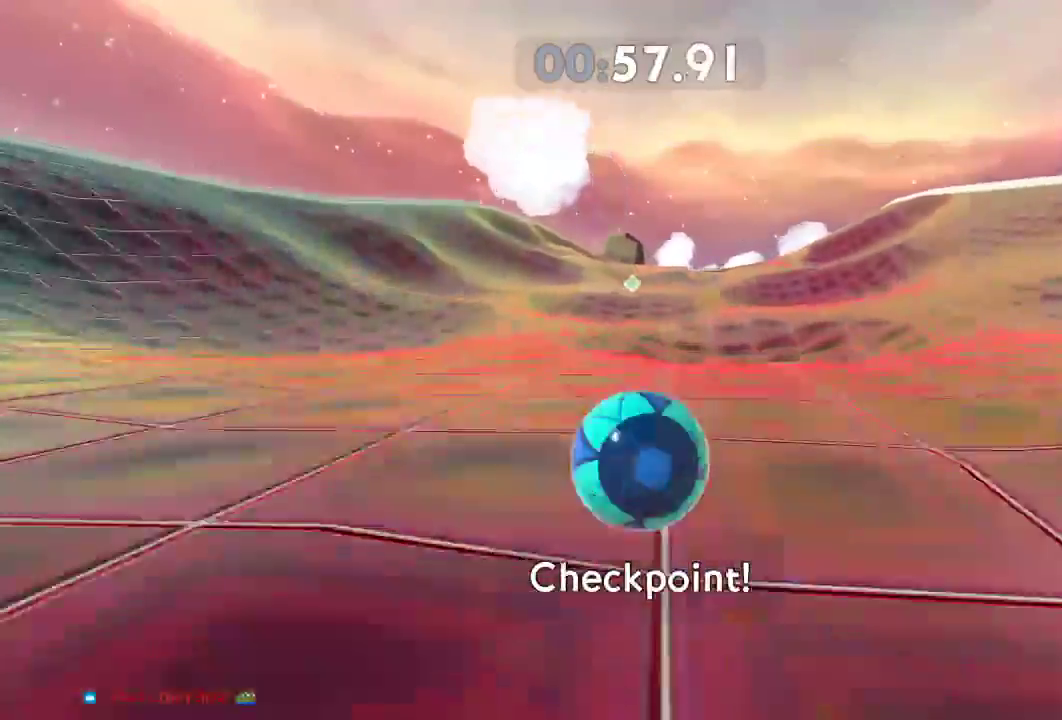
{"buttons": [], "left_stick": "up-right", "right_stick": "center", "events": [[50, "L2", "down"], [367, "L2", "up"], [484, "left_stick", "up-right"]]}
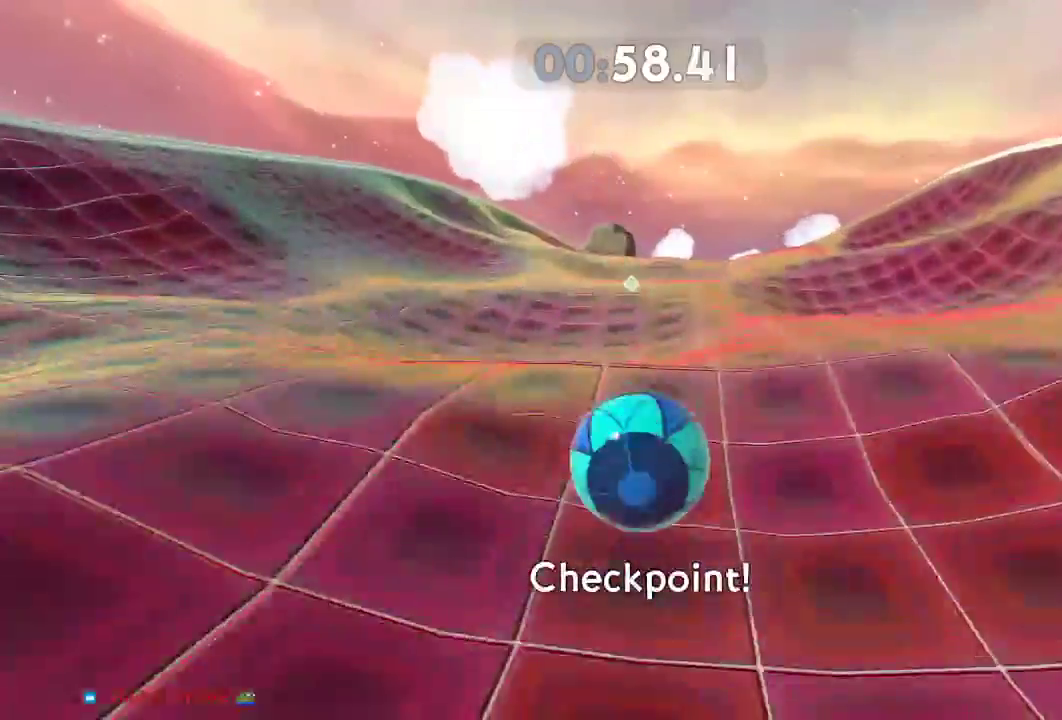
{"buttons": [], "left_stick": "up-right", "right_stick": "center", "events": []}
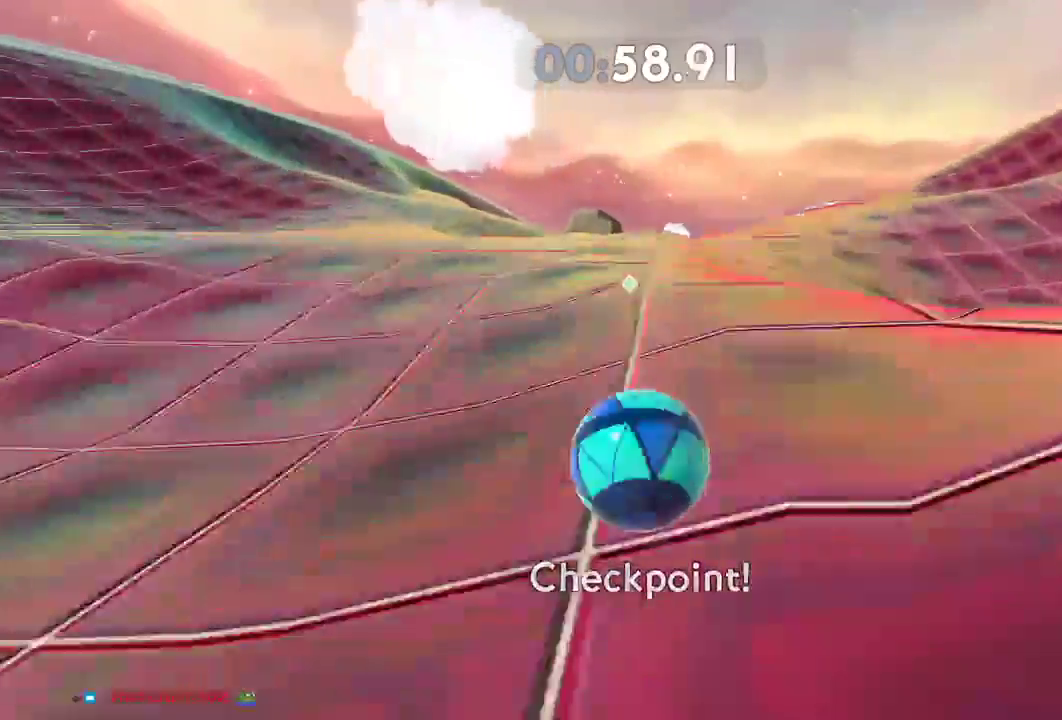
{"buttons": [], "left_stick": "up-right", "right_stick": "center", "events": []}
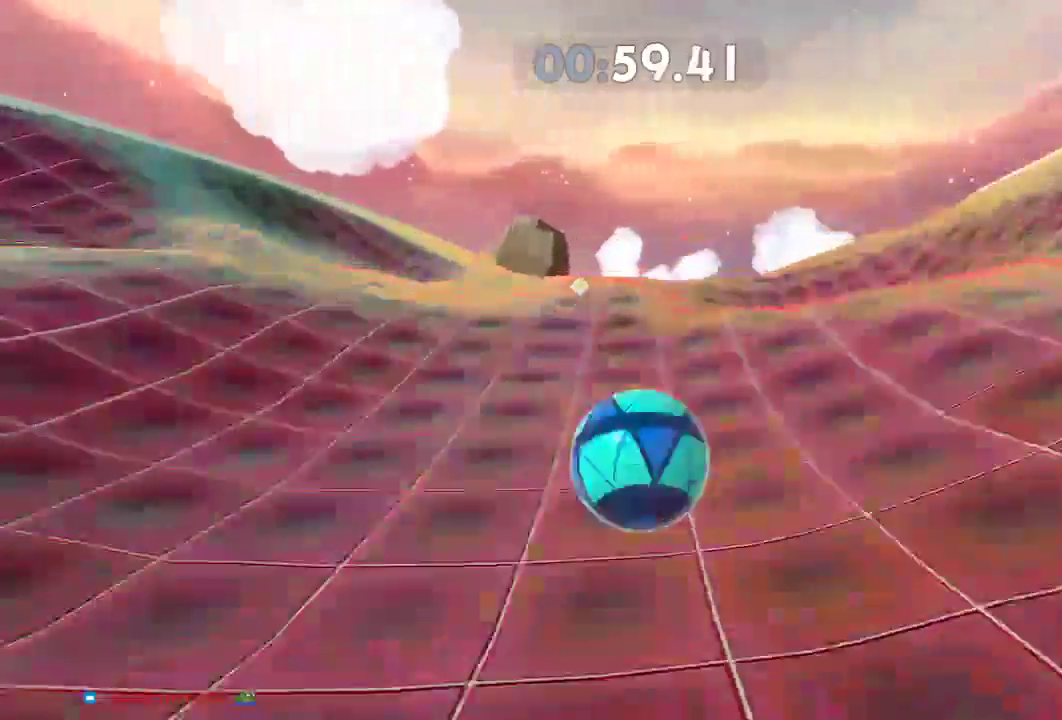
{"buttons": [], "left_stick": "up-right", "right_stick": "center", "events": []}